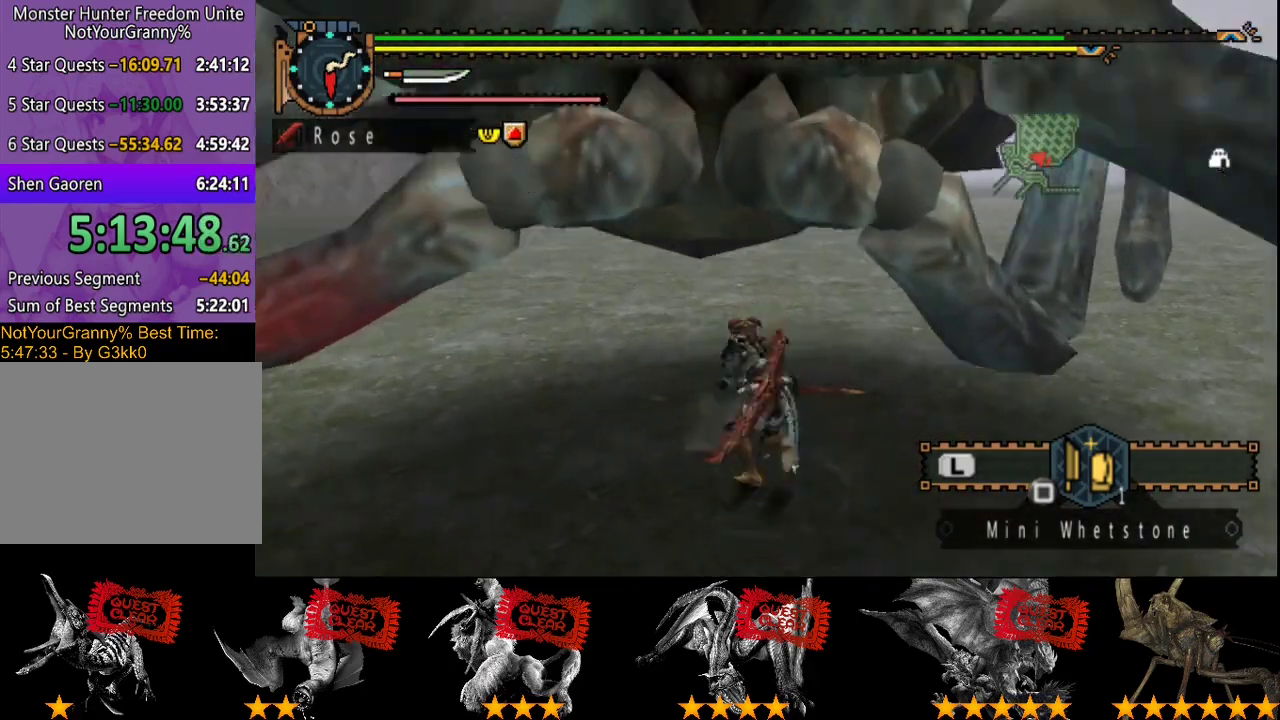
Gameplay with a controller (PlayStation layout); each line is a JSON object with the inputs held at the frame after it. "events" lists button and stick changes between this image and that frame as [ms after this image, input, new state], when the widget could be followed in between. Not read: L3 R3.
{"buttons": [], "left_stick": "up", "right_stick": "center", "events": [[100, "R2", "down"], [233, "R2", "up"], [300, "R2", "down"], [383, "R2", "up"]]}
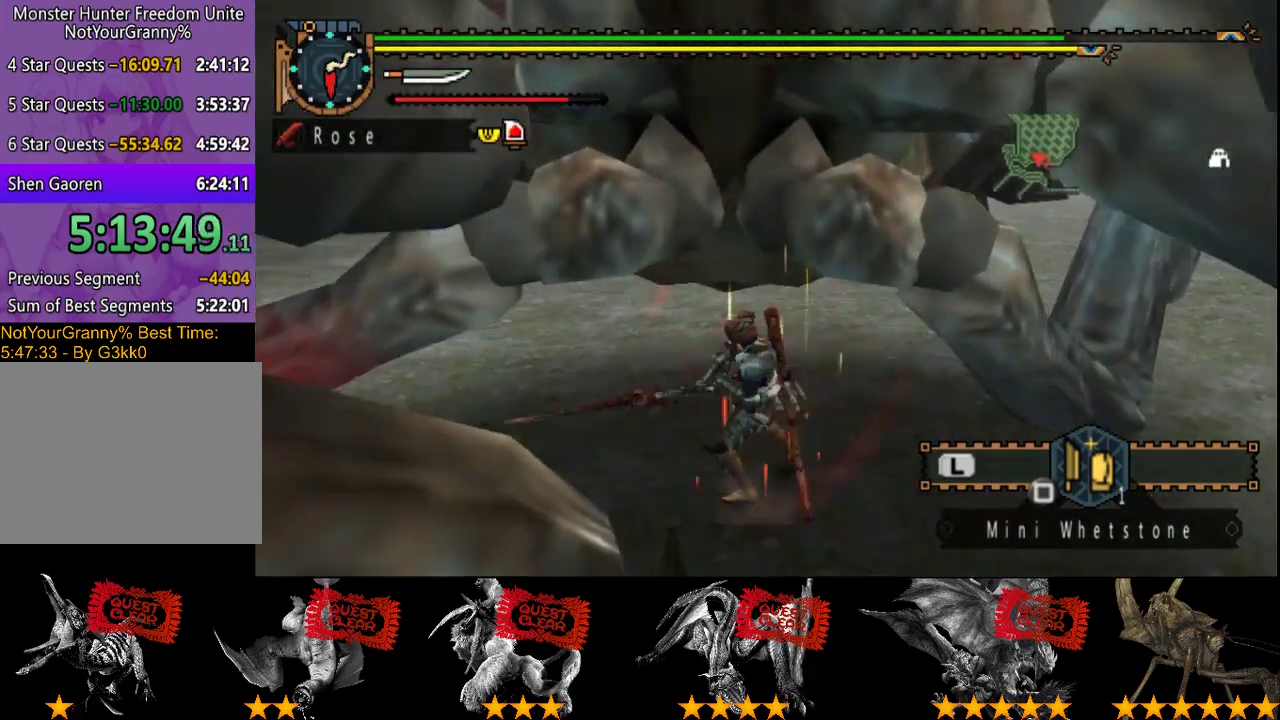
{"buttons": ["R2"], "left_stick": "up", "right_stick": "center", "events": [[83, "R2", "down"], [217, "R2", "up"], [317, "R2", "down"], [383, "R2", "up"], [483, "R2", "down"]]}
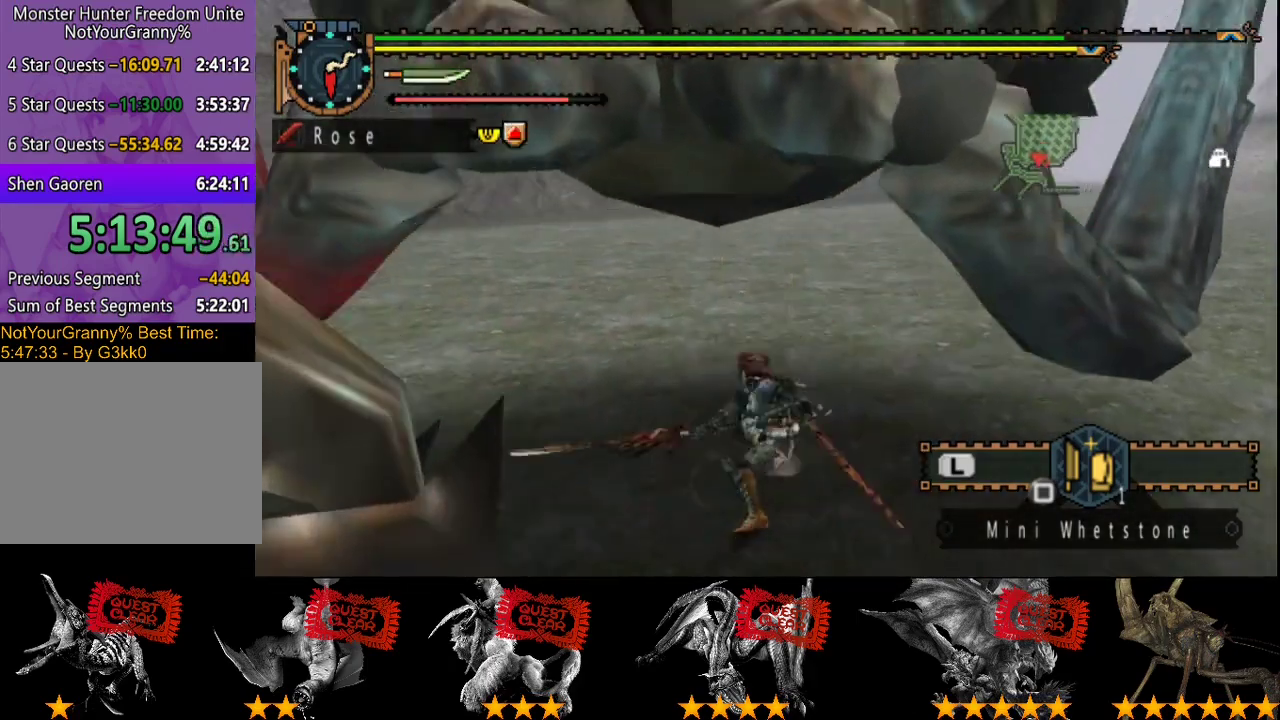
{"buttons": ["R2"], "left_stick": "center", "right_stick": "center", "events": [[83, "R2", "up"], [150, "R2", "down"], [250, "R2", "up"], [350, "left_stick", "center"], [417, "R2", "down"]]}
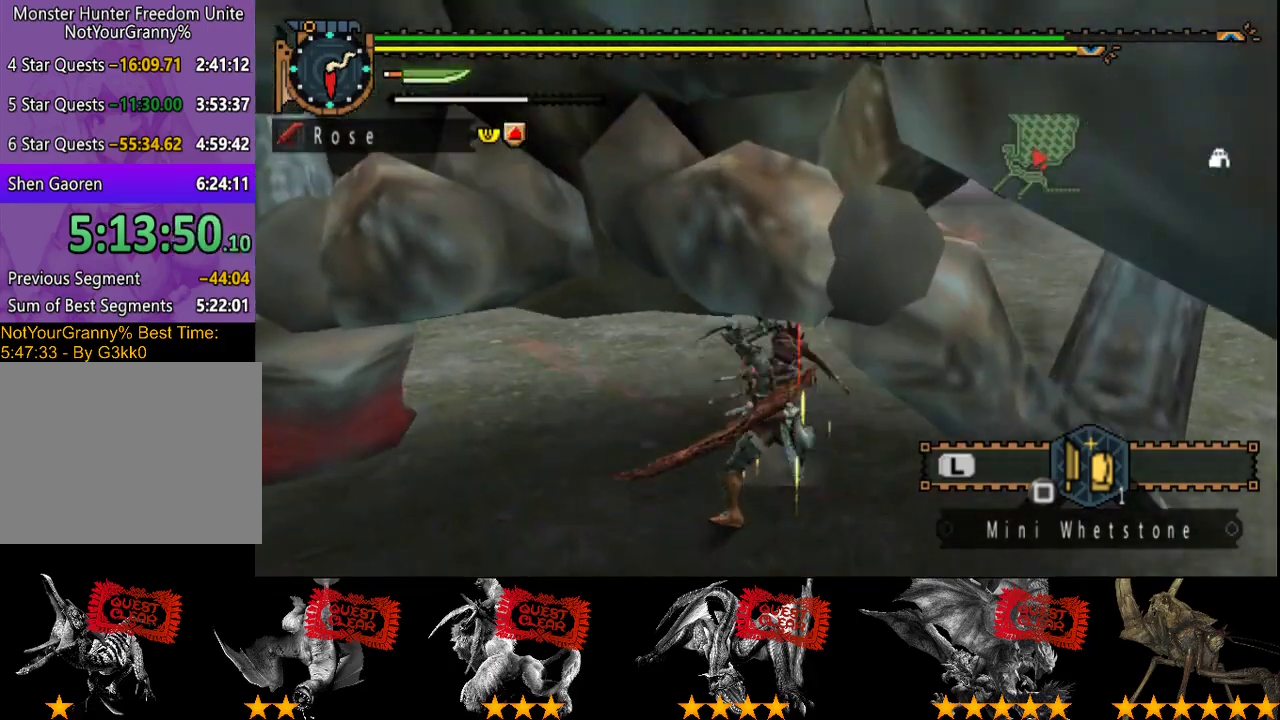
{"buttons": ["R2"], "left_stick": "center", "right_stick": "center", "events": [[17, "R2", "up"], [117, "R2", "down"], [167, "R2", "up"], [267, "R2", "down"], [367, "R2", "up"], [500, "R2", "down"]]}
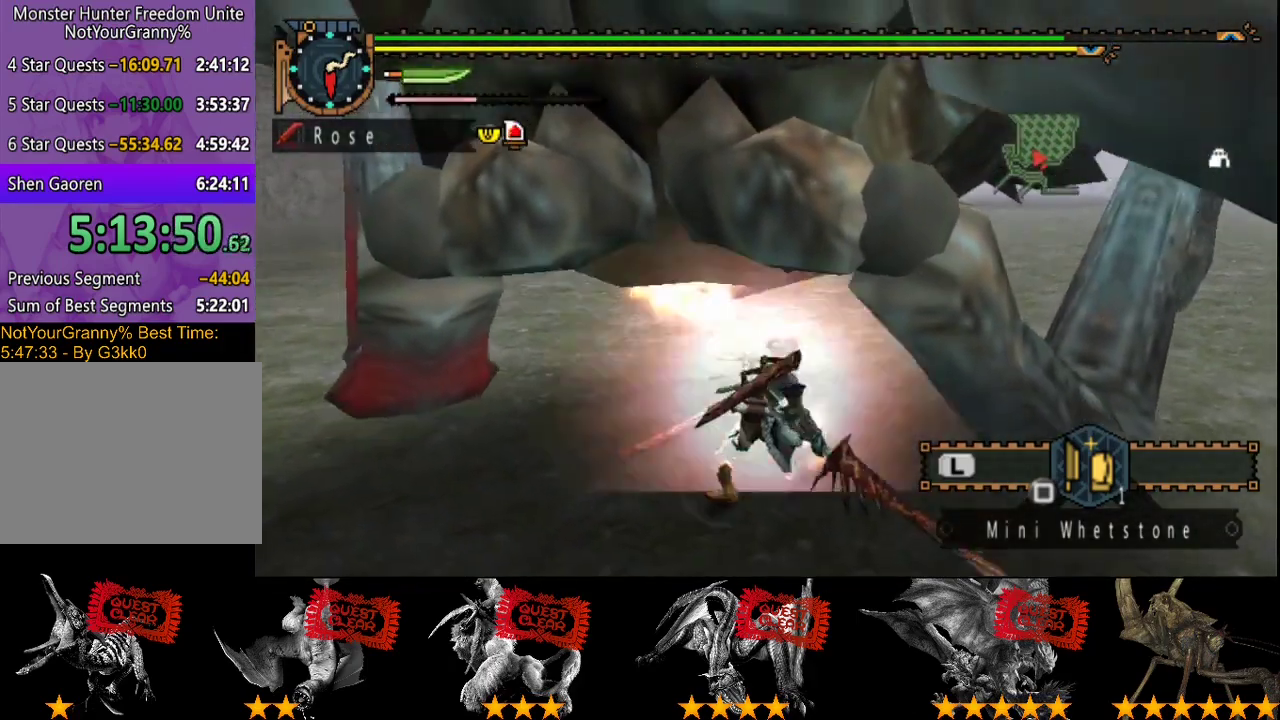
{"buttons": [], "left_stick": "center", "right_stick": "center", "events": [[67, "R2", "up"], [167, "R2", "down"], [267, "R2", "up"], [367, "R2", "down"], [433, "R2", "up"]]}
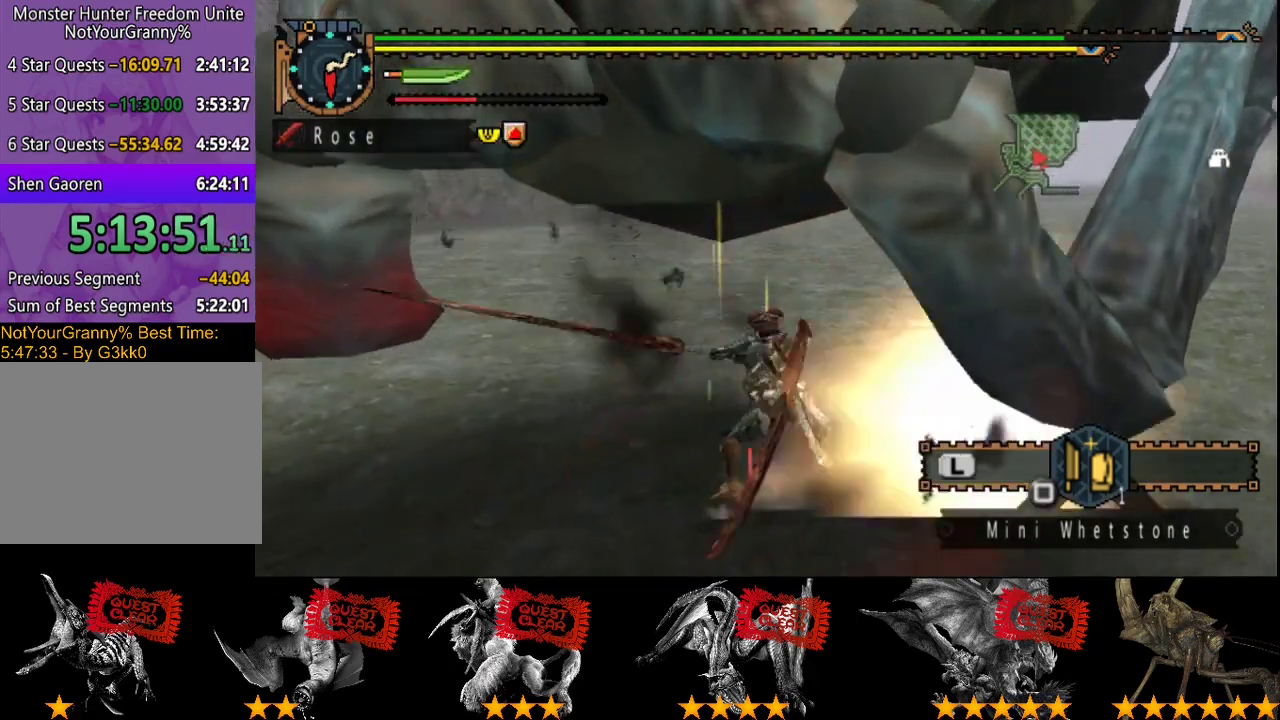
{"buttons": [], "left_stick": "center", "right_stick": "center", "events": [[33, "R2", "down"], [100, "R2", "up"]]}
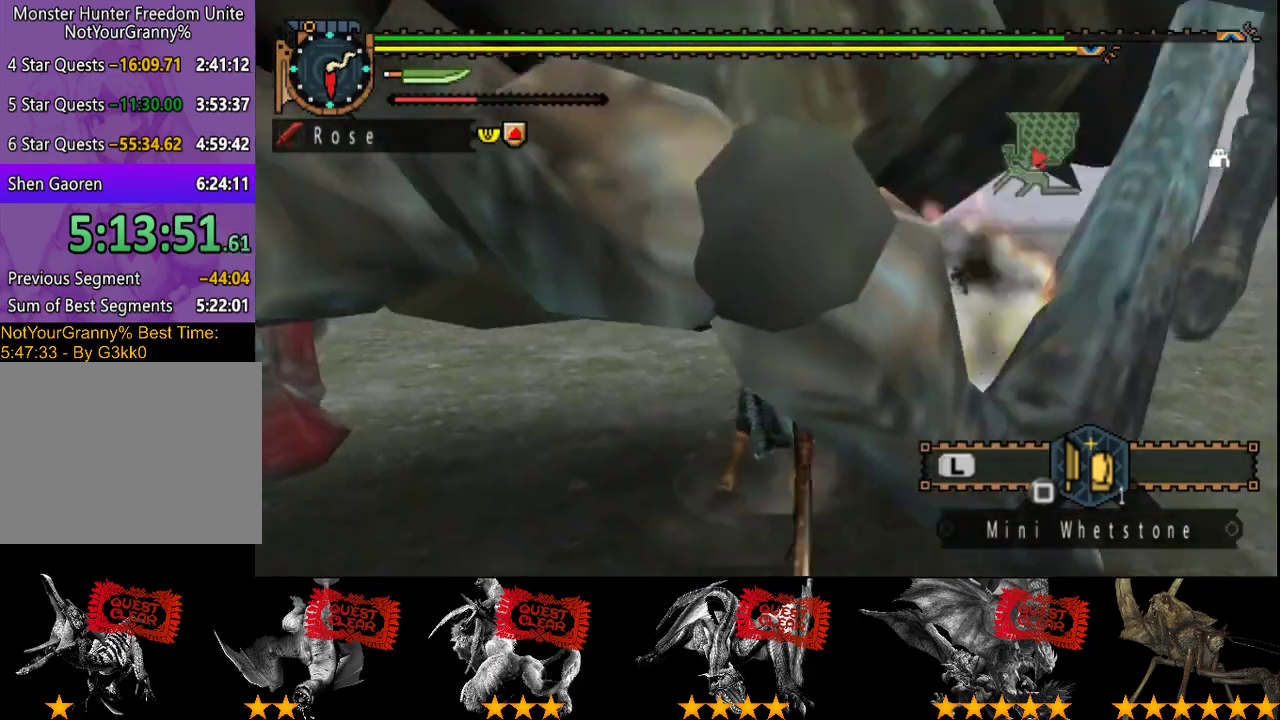
{"buttons": ["CIRCLE", "TRIANGLE"], "left_stick": "center", "right_stick": "center", "events": [[67, "CIRCLE", "down"], [67, "TRIANGLE", "down"], [183, "CIRCLE", "up"], [183, "TRIANGLE", "up"], [317, "CIRCLE", "down"], [317, "TRIANGLE", "down"], [417, "CIRCLE", "up"], [417, "TRIANGLE", "up"], [483, "CIRCLE", "down"], [483, "TRIANGLE", "down"]]}
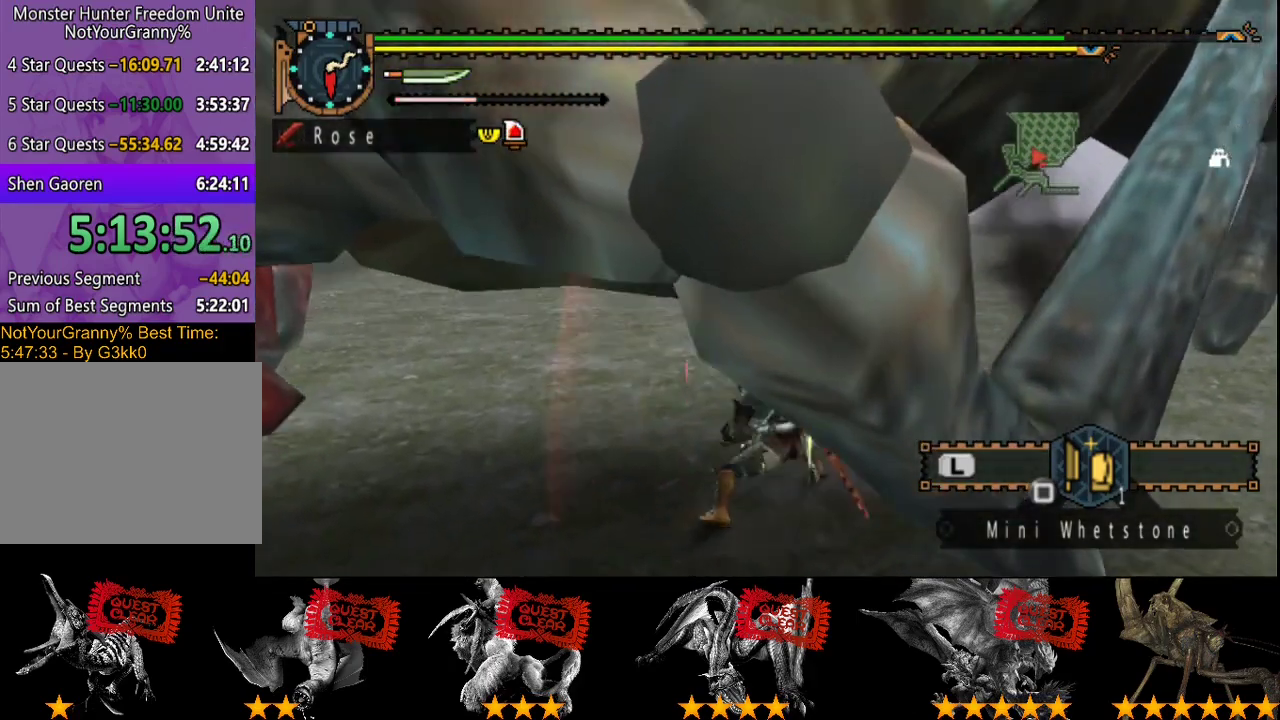
{"buttons": ["CIRCLE", "TRIANGLE"], "left_stick": "center", "right_stick": "center", "events": [[217, "TRIANGLE", "up"], [283, "TRIANGLE", "down"]]}
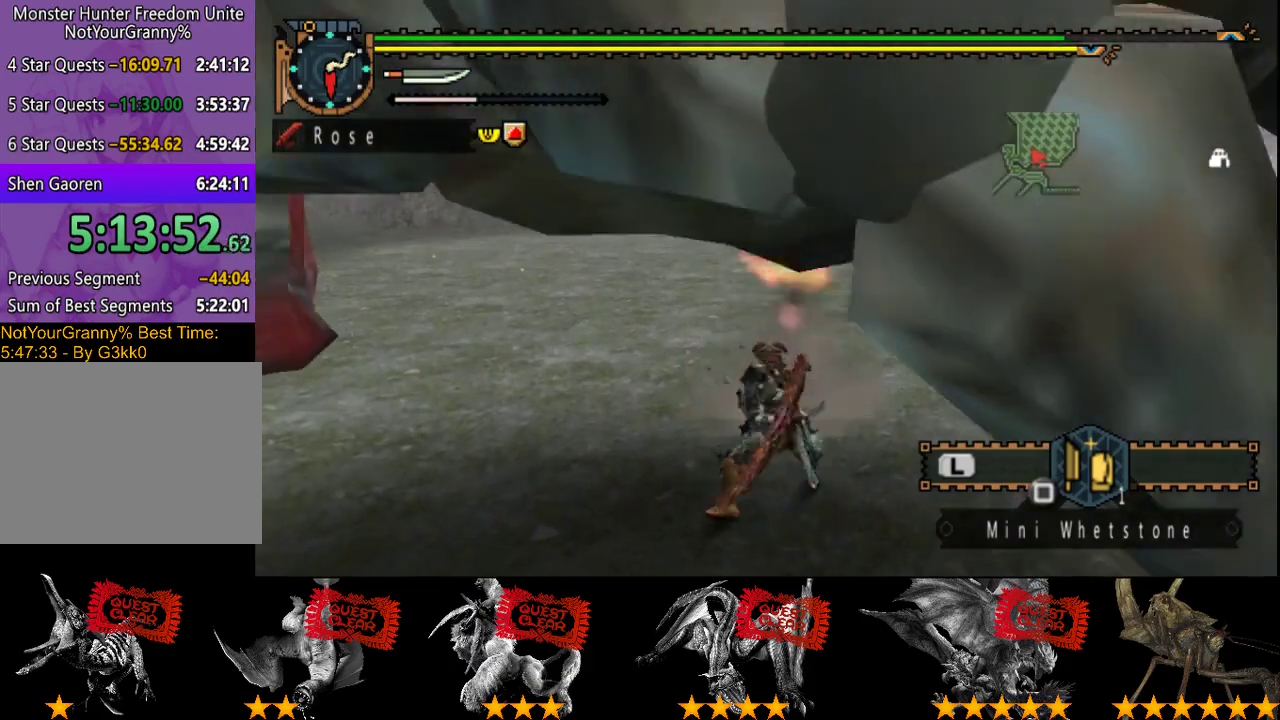
{"buttons": [], "left_stick": "center", "right_stick": "center", "events": [[17, "CIRCLE", "up"], [17, "TRIANGLE", "up"], [83, "CIRCLE", "down"], [83, "TRIANGLE", "down"], [317, "CIRCLE", "up"], [317, "TRIANGLE", "up"], [383, "CIRCLE", "down"], [383, "TRIANGLE", "down"], [483, "CIRCLE", "up"], [483, "TRIANGLE", "up"]]}
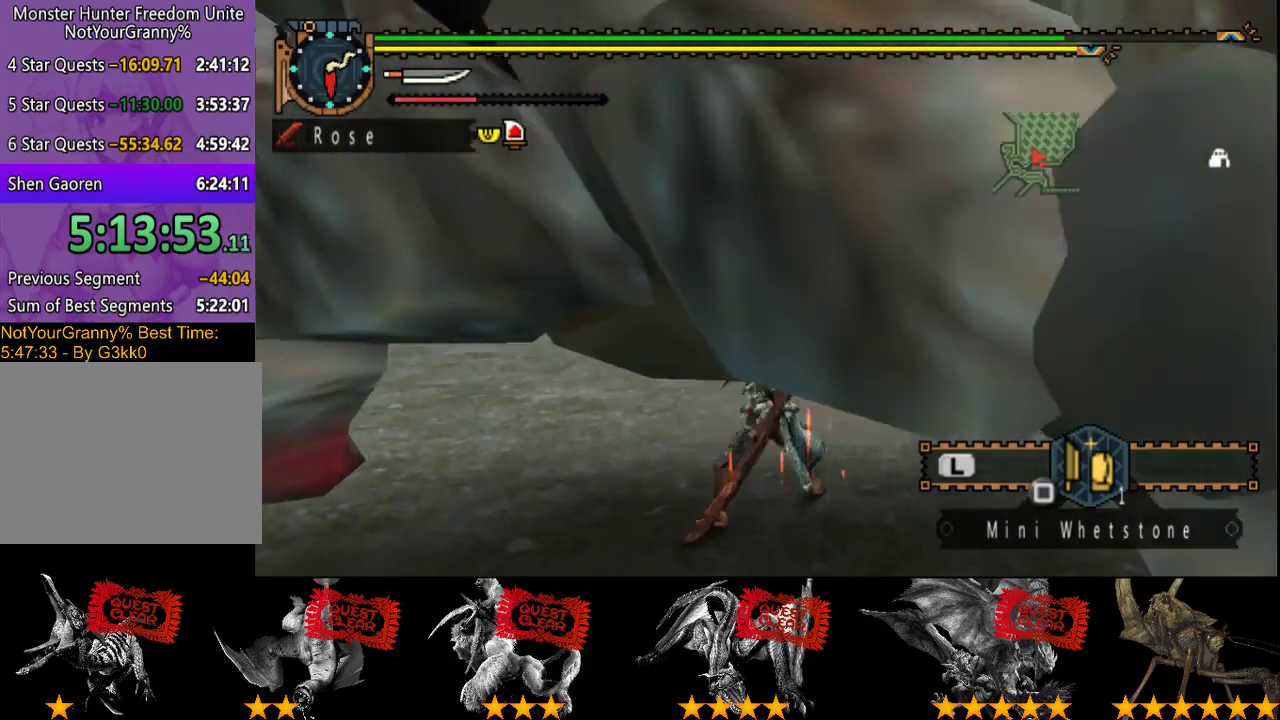
{"buttons": [], "left_stick": "center", "right_stick": "down-right"}
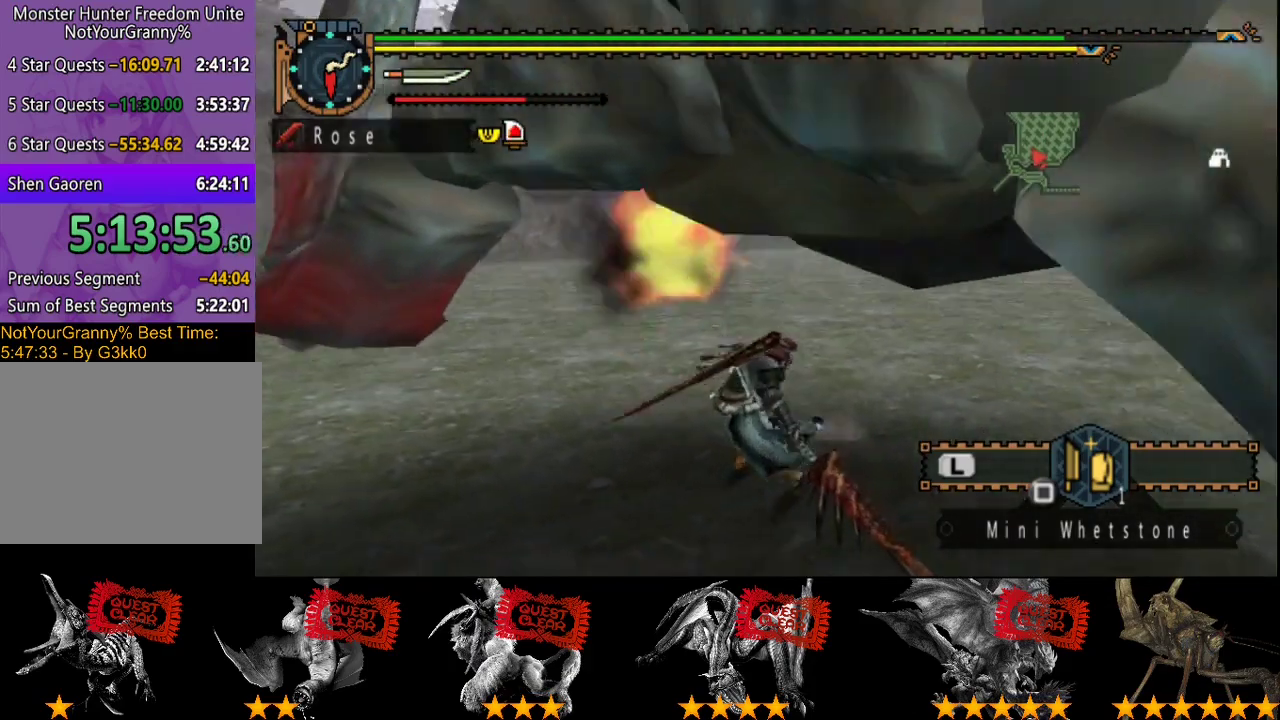
{"buttons": [], "left_stick": "down-left", "right_stick": "center"}
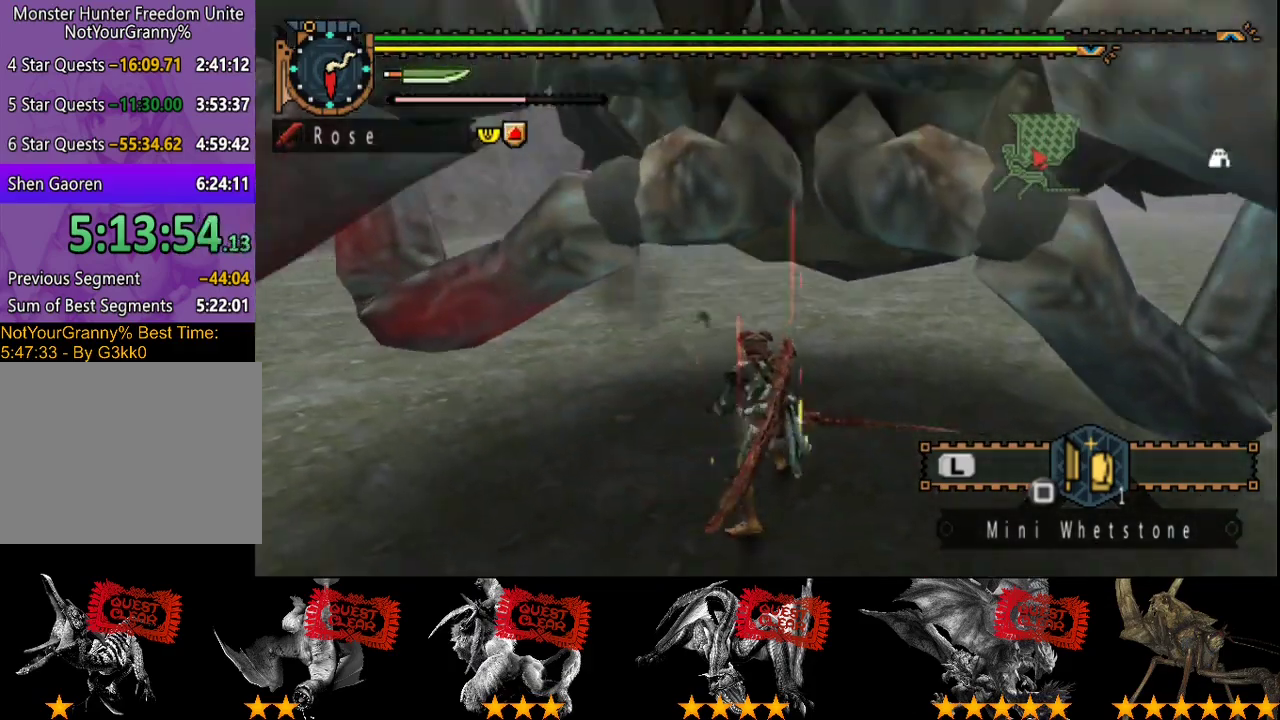
{"buttons": [], "left_stick": "right", "right_stick": "center", "events": [[233, "left_stick", "down"], [433, "left_stick", "down-right"], [483, "left_stick", "right"]]}
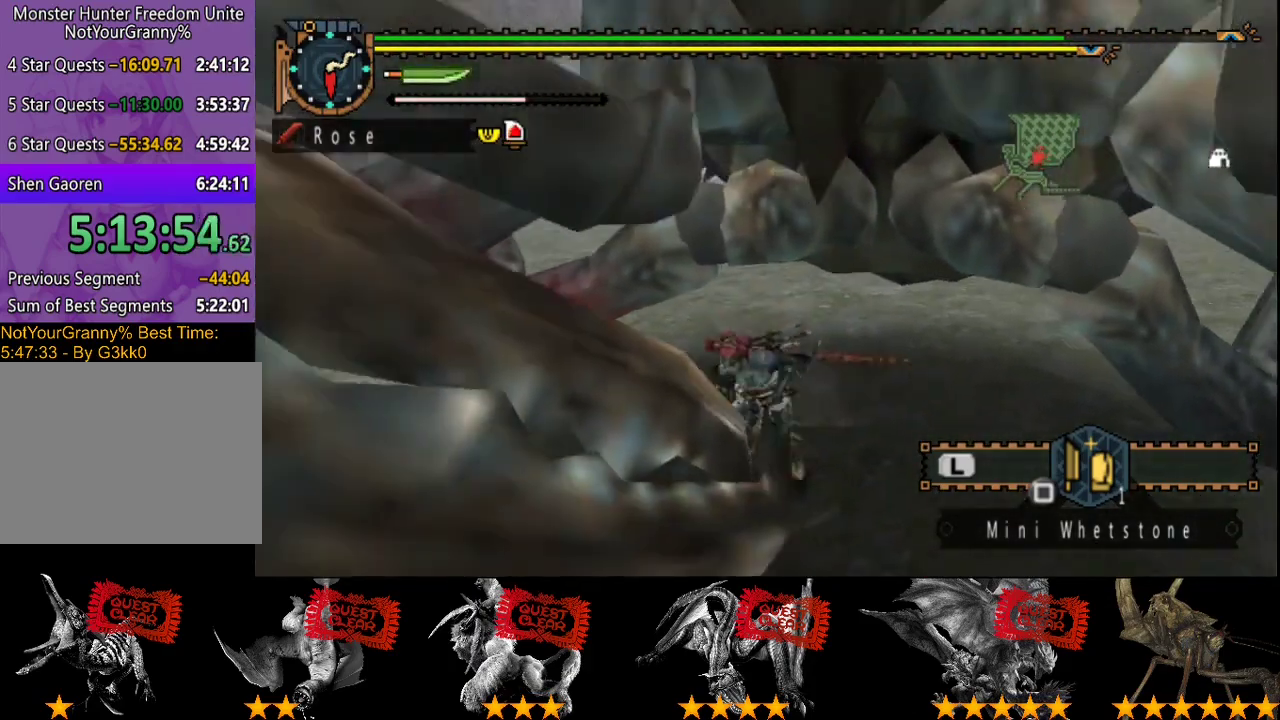
{"buttons": [], "left_stick": "left", "right_stick": "center", "events": [[33, "TRIANGLE", "down"], [33, "left_stick", "up-right"], [117, "TRIANGLE", "up"], [117, "left_stick", "center"], [250, "right_stick", "right"], [383, "right_stick", "center"], [483, "left_stick", "left"]]}
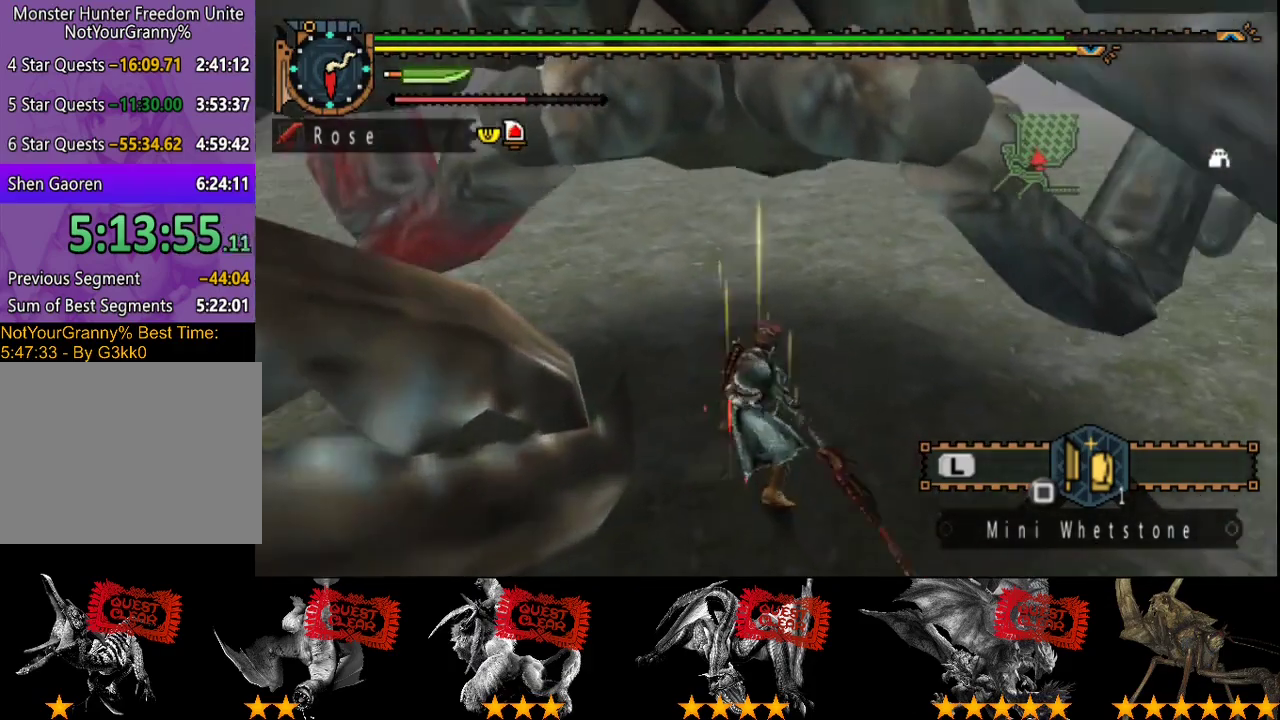
{"buttons": ["TRIANGLE"], "left_stick": "center", "right_stick": "center", "events": [[50, "TRIANGLE", "down"], [117, "TRIANGLE", "up"], [183, "TRIANGLE", "down"], [250, "left_stick", "center"], [417, "TRIANGLE", "up"], [483, "TRIANGLE", "down"]]}
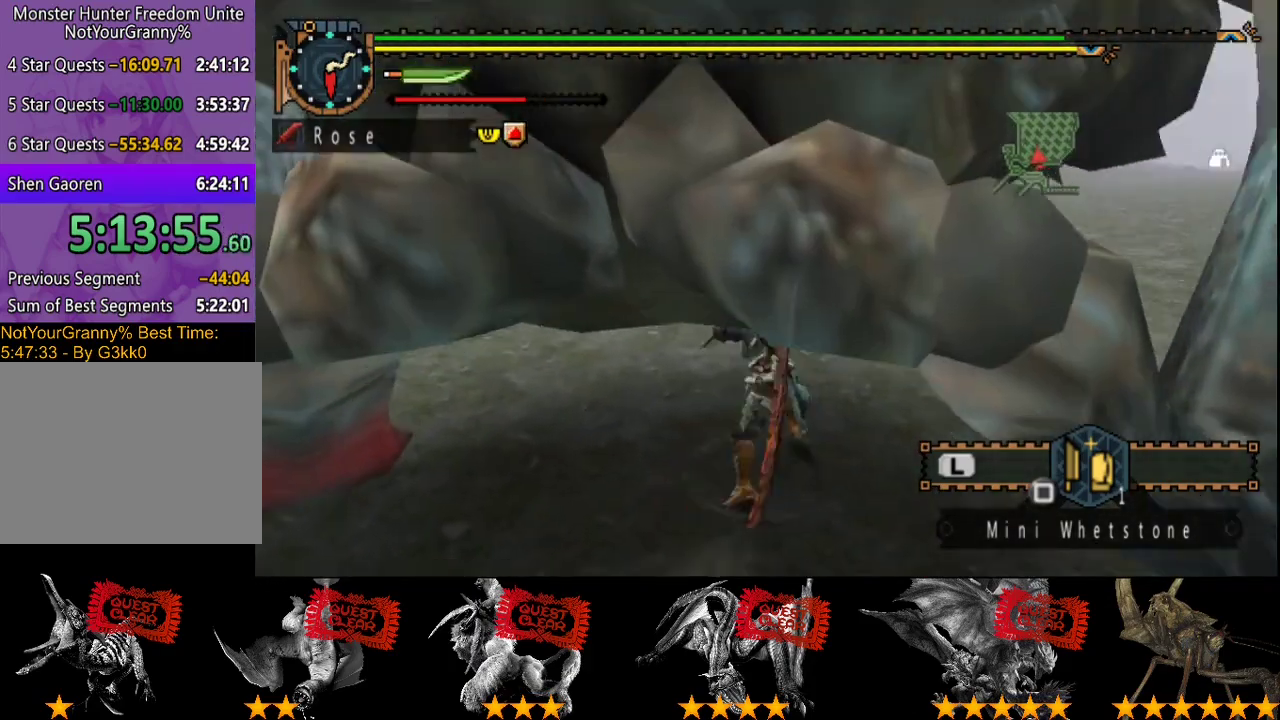
{"buttons": [], "left_stick": "right", "right_stick": "center", "events": [[50, "TRIANGLE", "up"], [117, "TRIANGLE", "down"], [333, "TRIANGLE", "up"], [400, "TRIANGLE", "down"], [467, "TRIANGLE", "up"], [500, "left_stick", "right"]]}
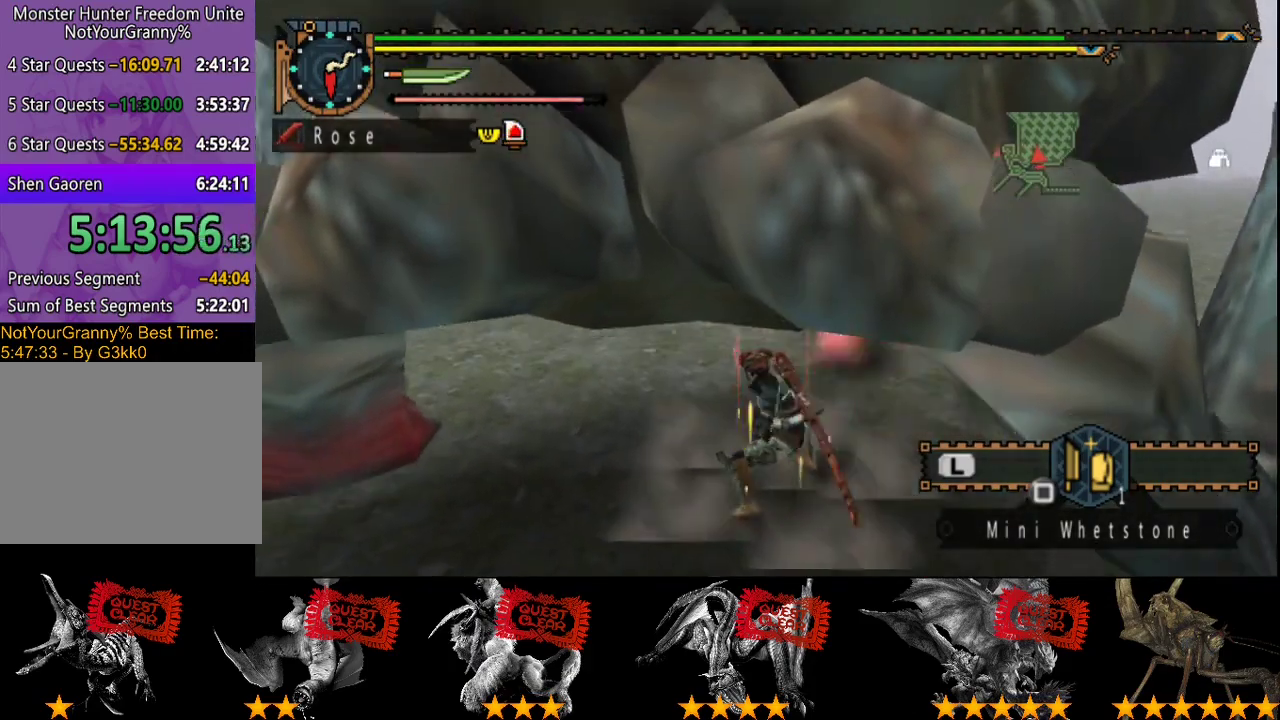
{"buttons": [], "left_stick": "center", "right_stick": "center", "events": [[33, "TRIANGLE", "down"], [133, "TRIANGLE", "up"], [333, "left_stick", "center"], [367, "CIRCLE", "down"], [367, "TRIANGLE", "down"], [467, "CIRCLE", "up"], [467, "TRIANGLE", "up"]]}
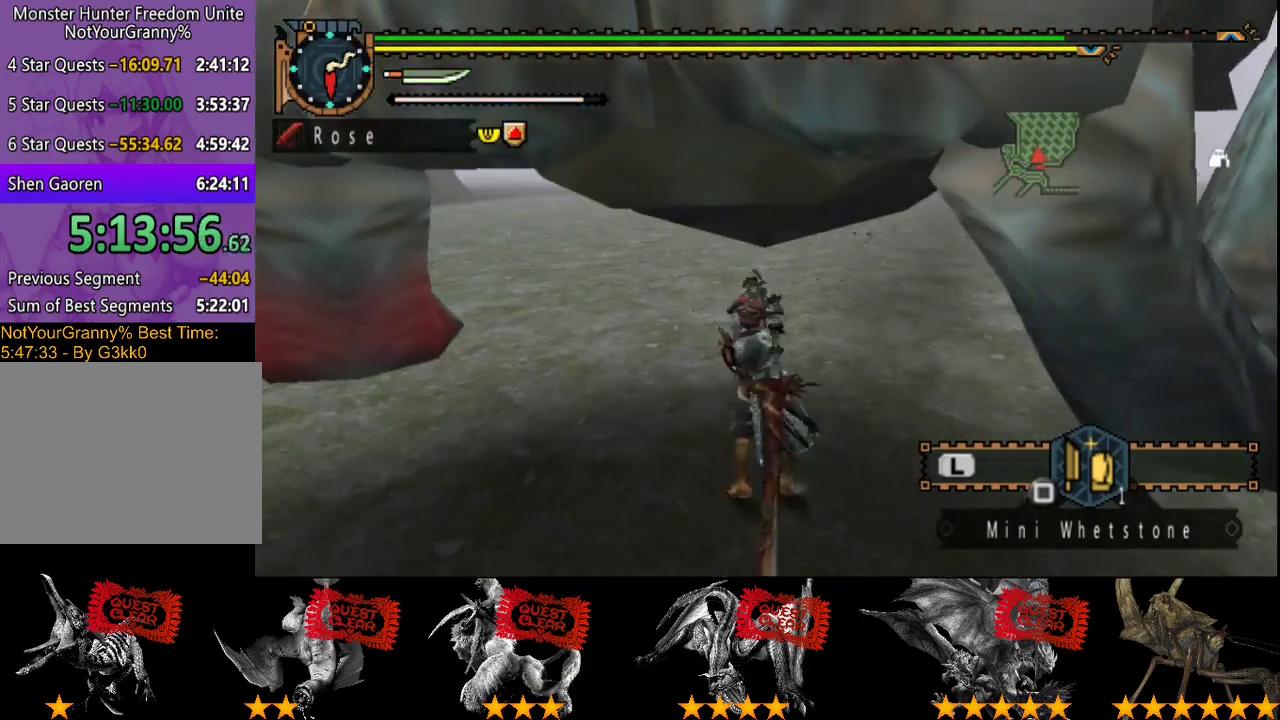
{"buttons": ["CIRCLE", "TRIANGLE"], "left_stick": "center", "right_stick": "center", "events": [[33, "CIRCLE", "down"], [33, "TRIANGLE", "down"], [100, "TRIANGLE", "up"], [167, "TRIANGLE", "down"], [400, "CIRCLE", "up"], [400, "TRIANGLE", "up"], [467, "CIRCLE", "down"], [467, "TRIANGLE", "down"]]}
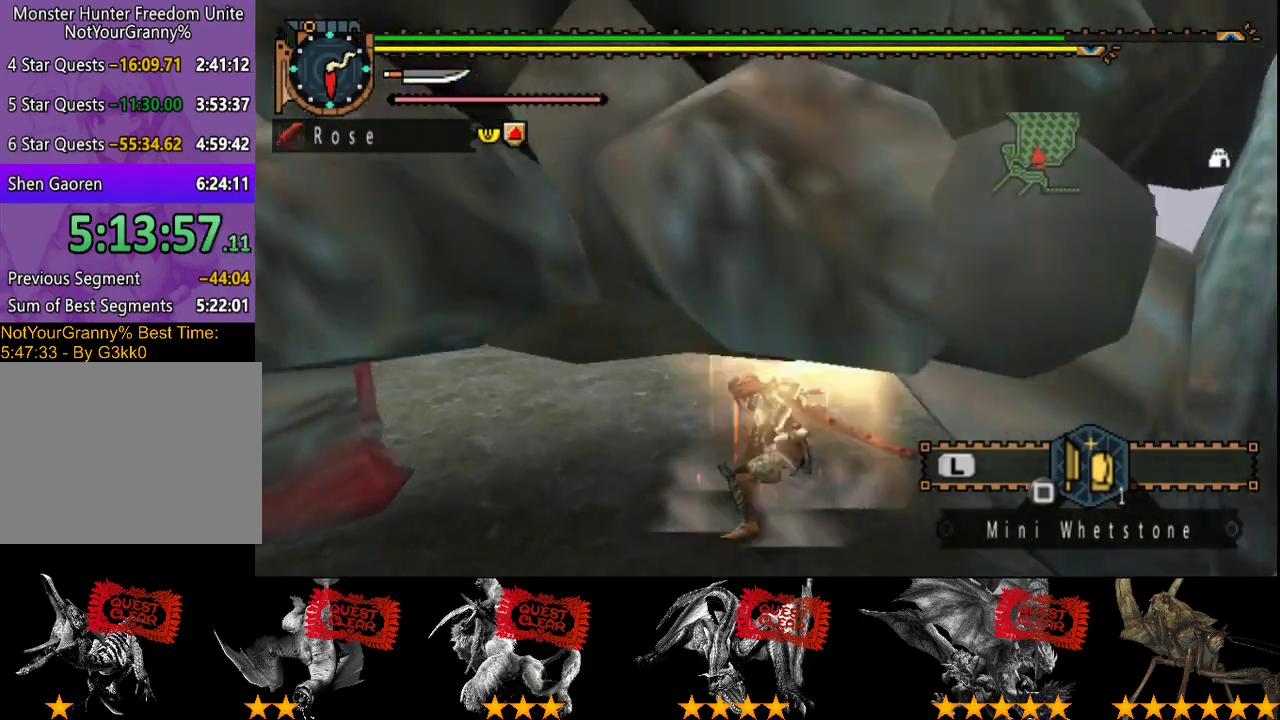
{"buttons": ["CIRCLE", "TRIANGLE"], "left_stick": "center", "right_stick": "center", "events": [[200, "CIRCLE", "up"], [200, "TRIANGLE", "up"], [250, "CIRCLE", "down"], [250, "TRIANGLE", "down"], [350, "CIRCLE", "up"], [350, "TRIANGLE", "up"], [417, "CIRCLE", "down"], [417, "TRIANGLE", "down"]]}
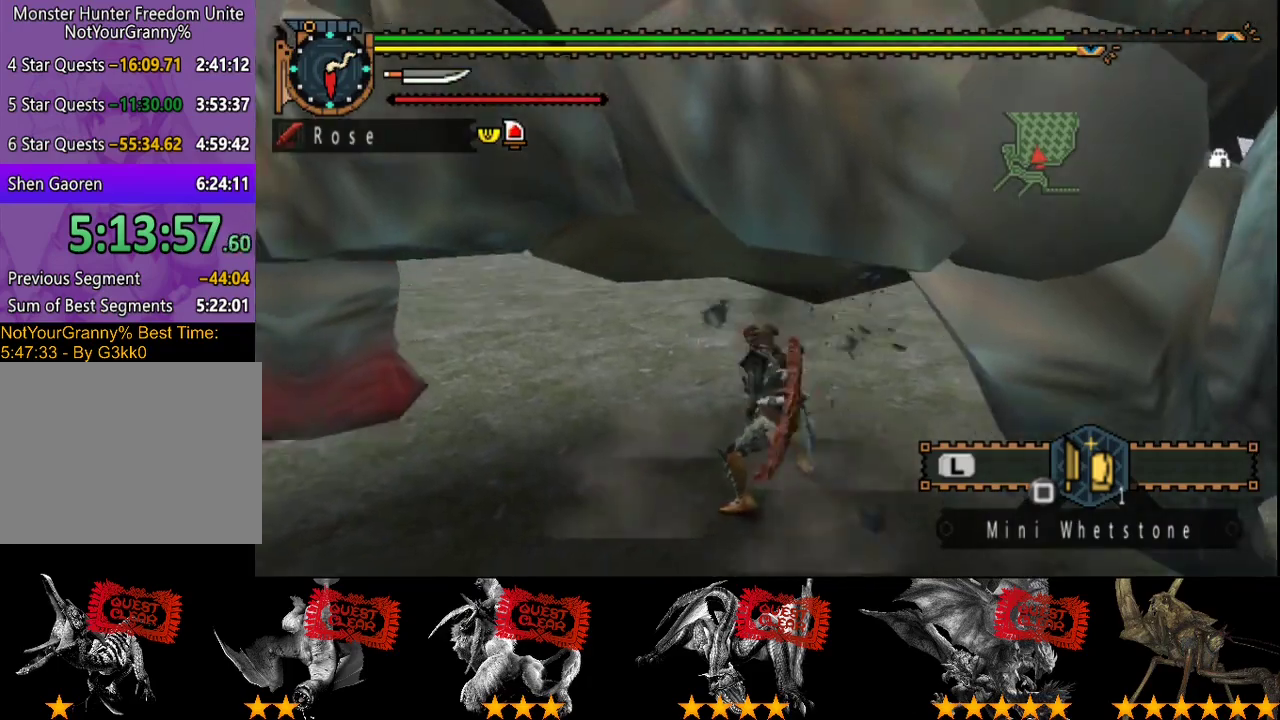
{"buttons": [], "left_stick": "center", "right_stick": "center", "events": [[17, "CIRCLE", "up"], [17, "TRIANGLE", "up"], [83, "CIRCLE", "down"], [83, "TRIANGLE", "down"], [183, "CIRCLE", "up"], [183, "TRIANGLE", "up"], [250, "CIRCLE", "down"], [250, "TRIANGLE", "down"], [417, "TRIANGLE", "up"], [450, "CIRCLE", "up"]]}
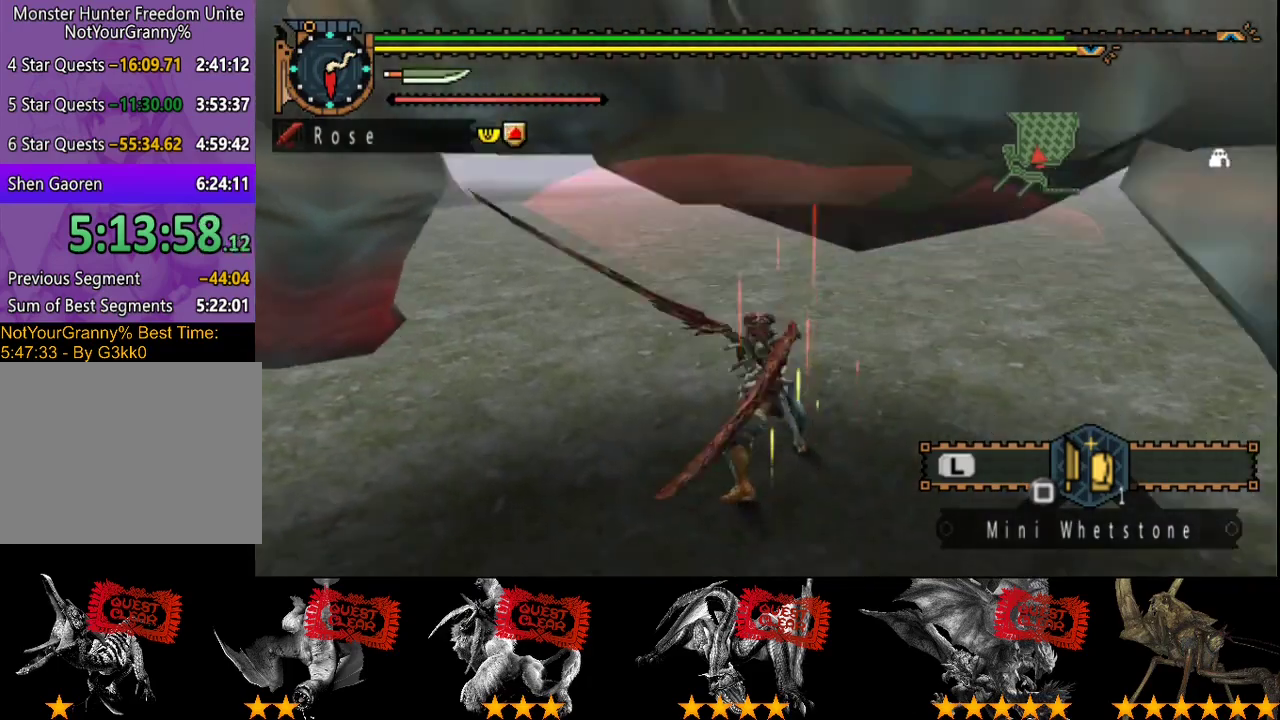
{"buttons": [], "left_stick": "center", "right_stick": "center", "events": [[200, "right_stick", "right"], [367, "right_stick", "center"]]}
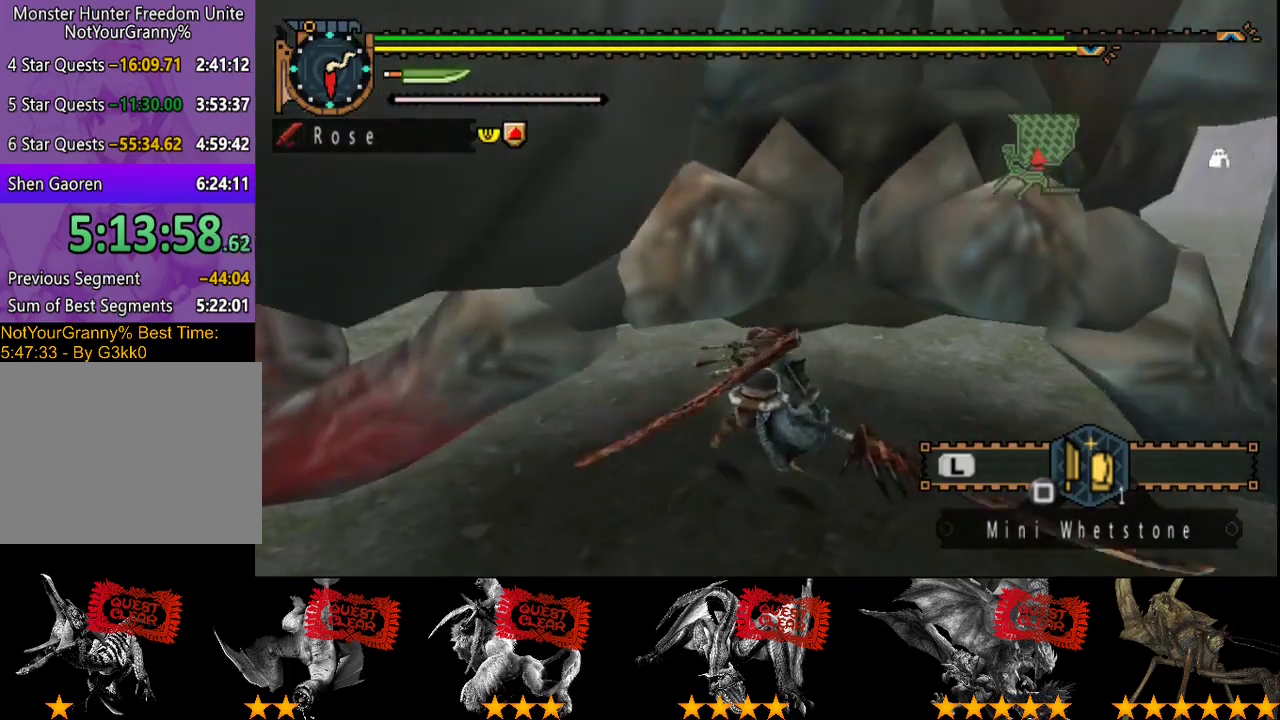
{"buttons": [], "left_stick": "center", "right_stick": "center", "events": []}
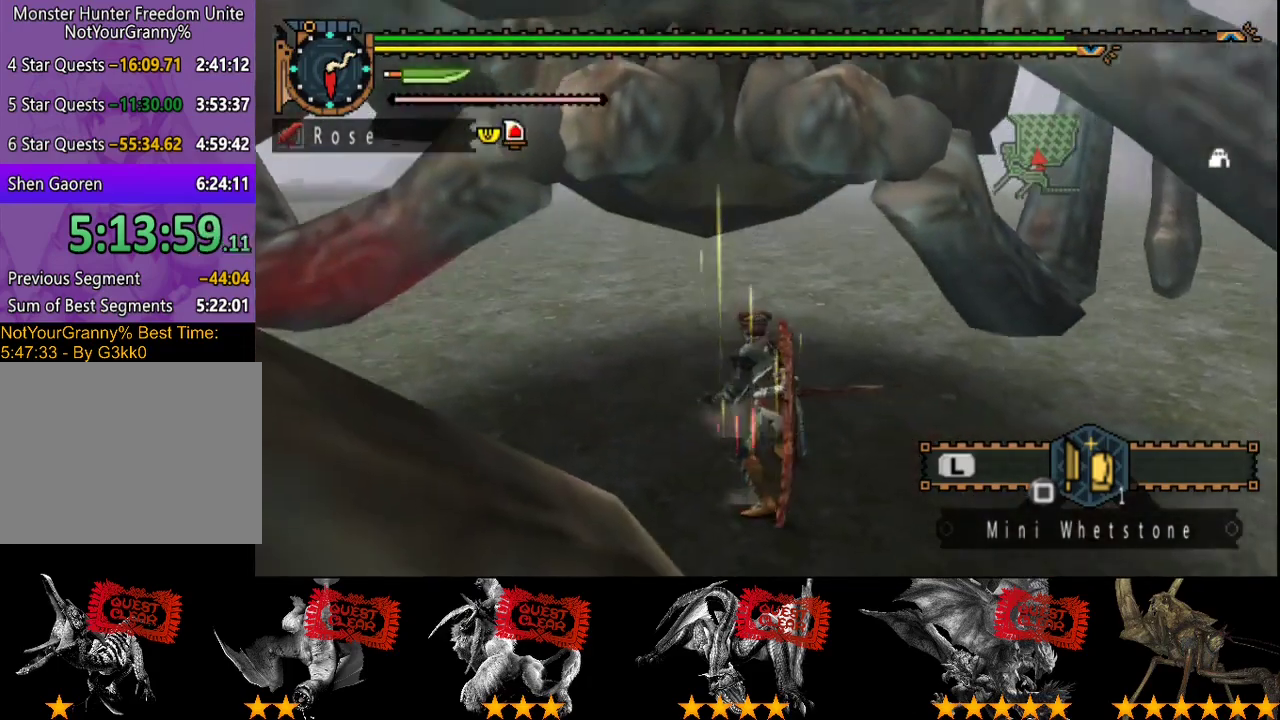
{"buttons": [], "left_stick": "center", "right_stick": "center", "events": [[83, "left_stick", "up"], [117, "TRIANGLE", "down"], [217, "TRIANGLE", "up"], [250, "left_stick", "center"]]}
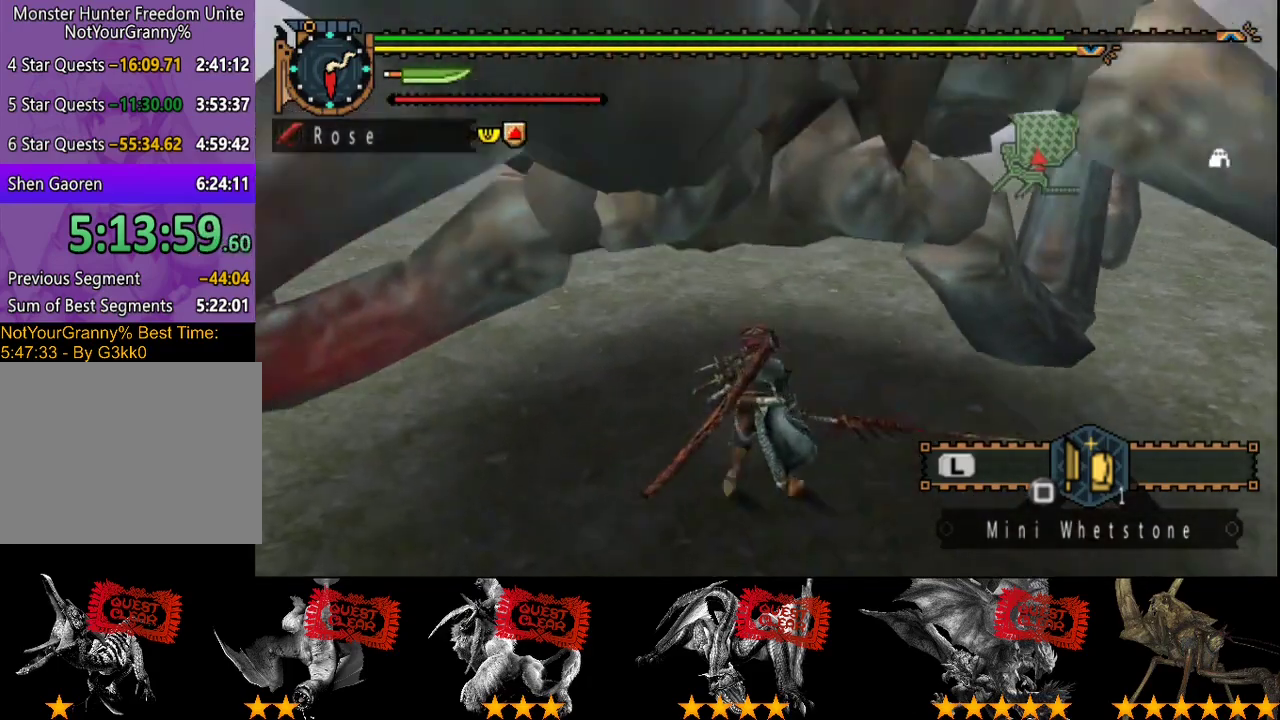
{"buttons": ["CIRCLE"], "left_stick": "center", "right_stick": "center", "events": [[83, "TRIANGLE", "down"], [150, "TRIANGLE", "up"], [383, "CIRCLE", "down"], [383, "TRIANGLE", "down"], [483, "TRIANGLE", "up"]]}
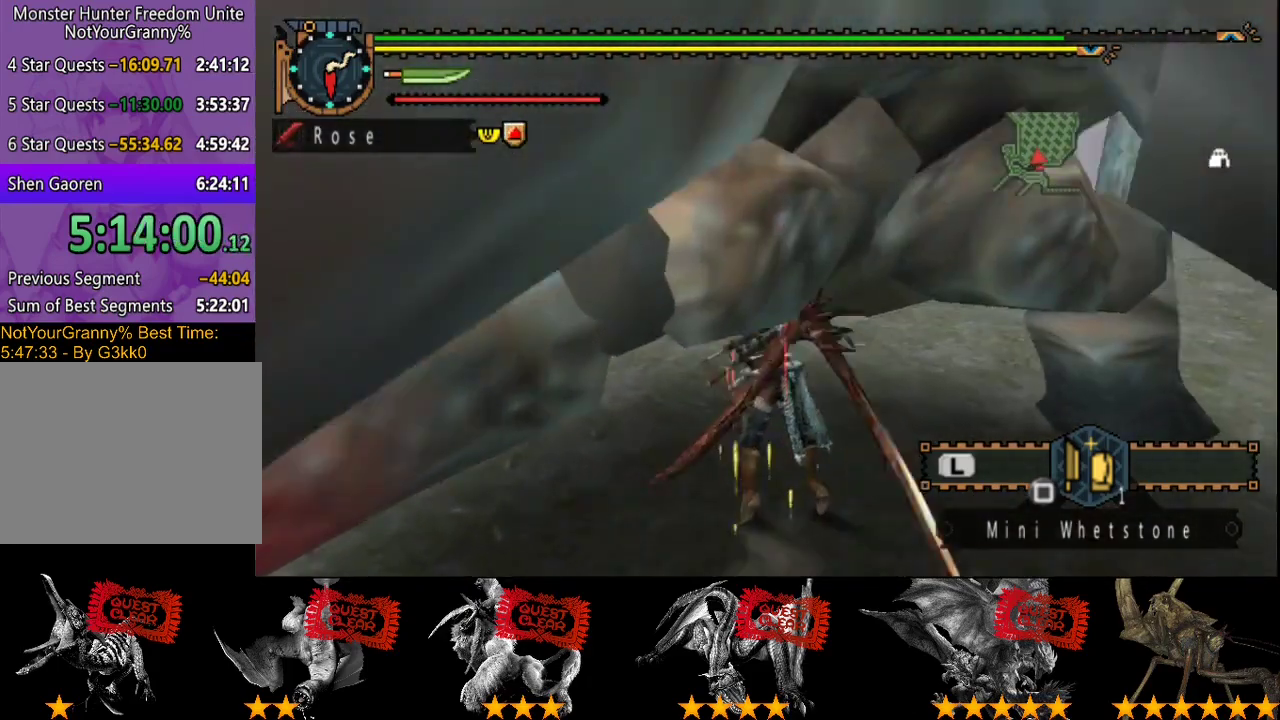
{"buttons": ["DPAD_LEFT"], "left_stick": "center", "right_stick": "center", "events": [[50, "TRIANGLE", "down"], [150, "CIRCLE", "up"], [150, "TRIANGLE", "up"], [217, "CIRCLE", "down"], [217, "TRIANGLE", "down"], [283, "CIRCLE", "up"], [283, "TRIANGLE", "up"], [350, "CIRCLE", "down"], [350, "TRIANGLE", "down"], [450, "CIRCLE", "up"], [450, "TRIANGLE", "up"], [483, "DPAD_LEFT", "down"]]}
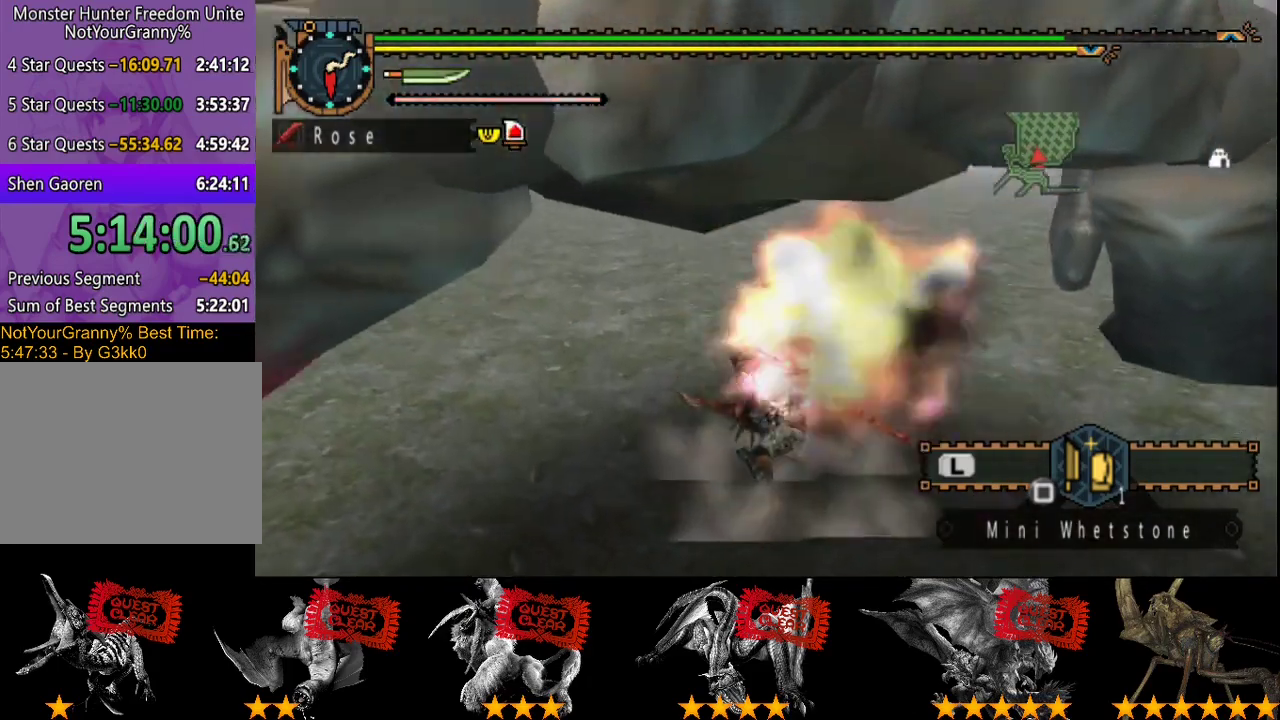
{"buttons": ["CIRCLE", "TRIANGLE"], "left_stick": "center", "right_stick": "center", "events": [[17, "CIRCLE", "down"], [17, "TRIANGLE", "down"], [83, "CIRCLE", "up"], [83, "DPAD_LEFT", "up"], [83, "TRIANGLE", "up"], [133, "CIRCLE", "down"], [133, "TRIANGLE", "down"], [233, "CIRCLE", "up"], [300, "CIRCLE", "down"], [367, "TRIANGLE", "up"], [433, "TRIANGLE", "down"]]}
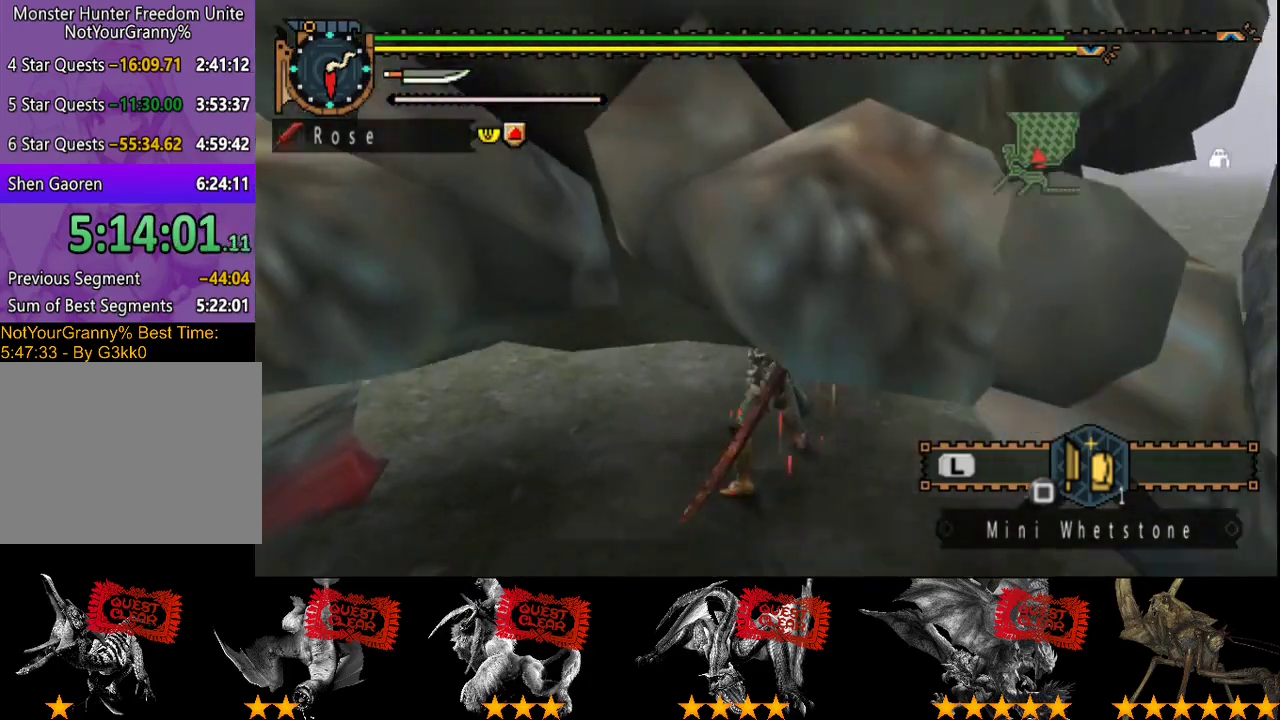
{"buttons": ["TRIANGLE"], "left_stick": "center", "right_stick": "center", "events": [[33, "CIRCLE", "up"], [33, "TRIANGLE", "up"], [100, "CIRCLE", "down"], [100, "TRIANGLE", "down"], [200, "CIRCLE", "up"], [200, "TRIANGLE", "up"], [267, "TRIANGLE", "down"], [300, "CIRCLE", "down"], [367, "CIRCLE", "up"], [367, "TRIANGLE", "up"], [433, "TRIANGLE", "down"]]}
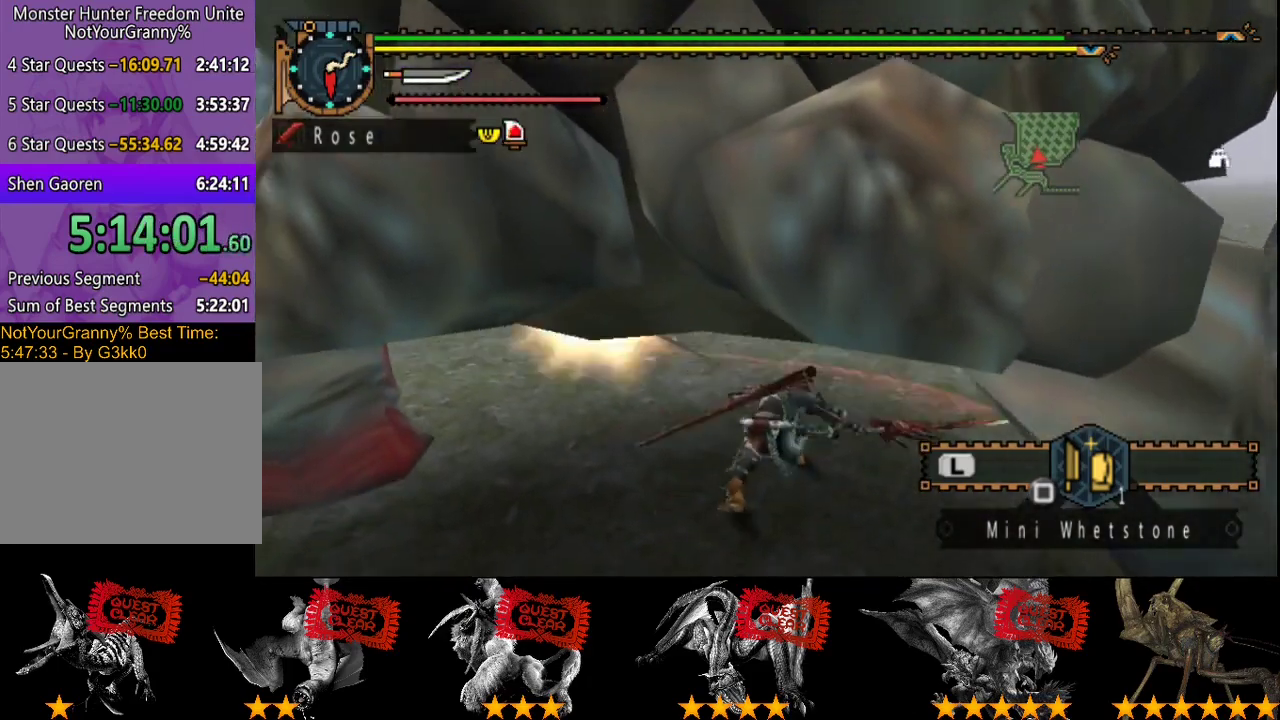
{"buttons": [], "left_stick": "center", "right_stick": "center", "events": [[67, "TRIANGLE", "up"]]}
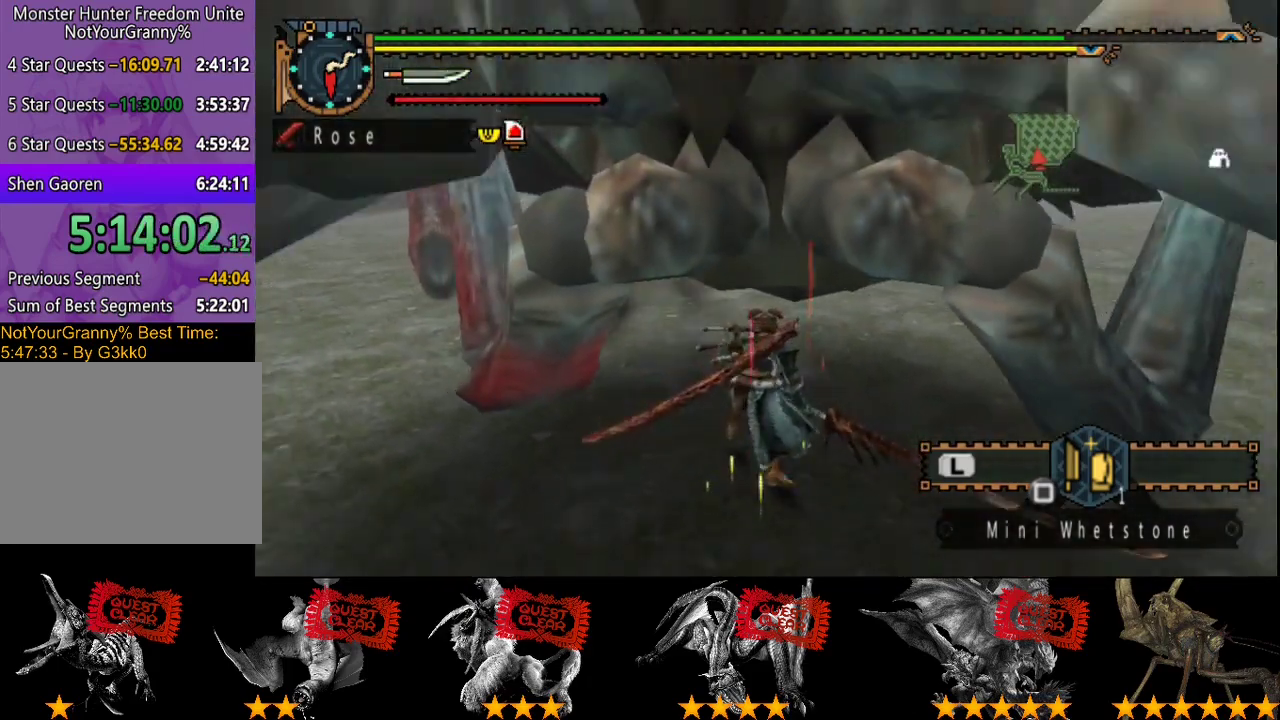
{"buttons": [], "left_stick": "up", "right_stick": "center", "events": [[283, "left_stick", "up"]]}
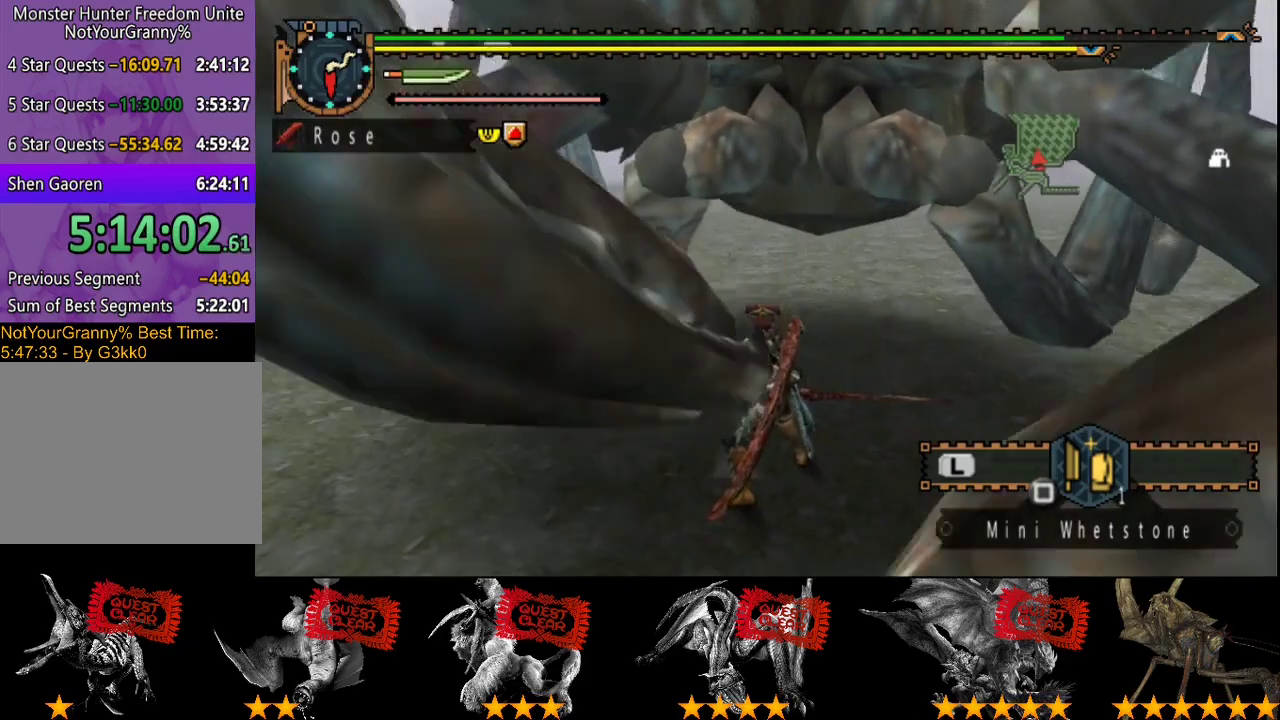
{"buttons": [], "left_stick": "up", "right_stick": "center", "events": [[17, "right_stick", "right"], [83, "right_stick", "center"]]}
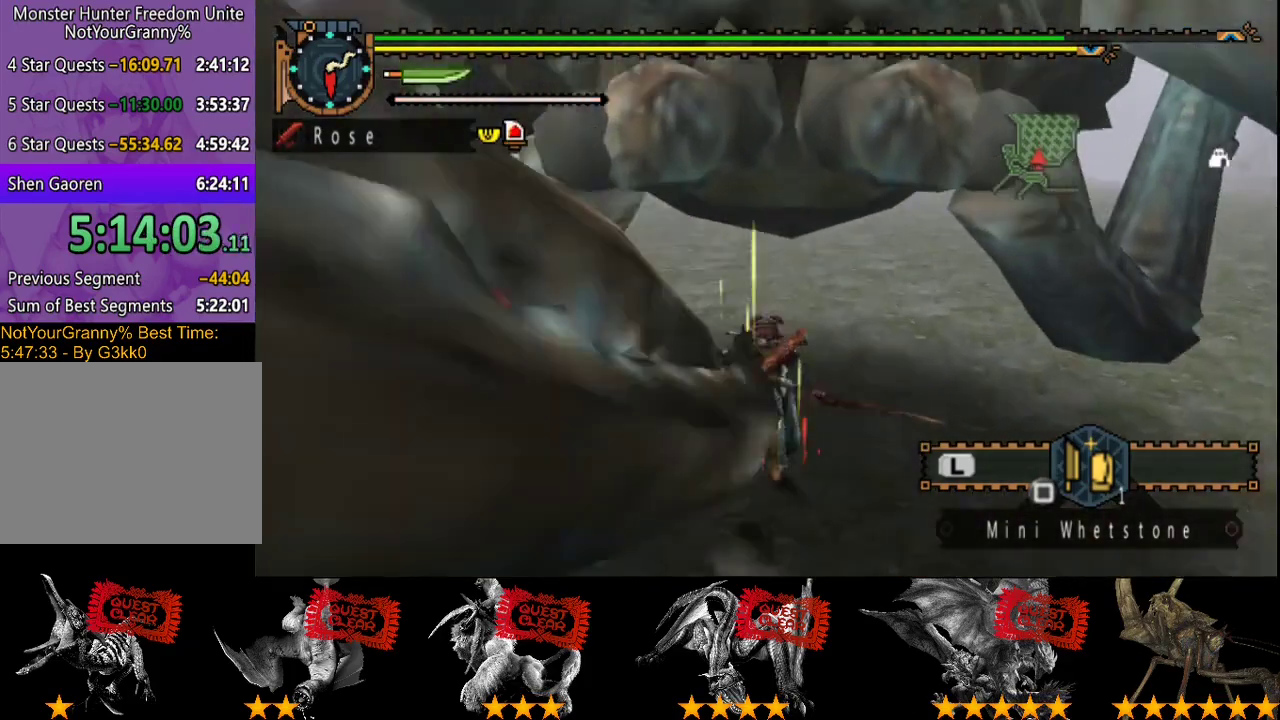
{"buttons": [], "left_stick": "up", "right_stick": "center", "events": [[33, "TRIANGLE", "down"], [133, "TRIANGLE", "up"]]}
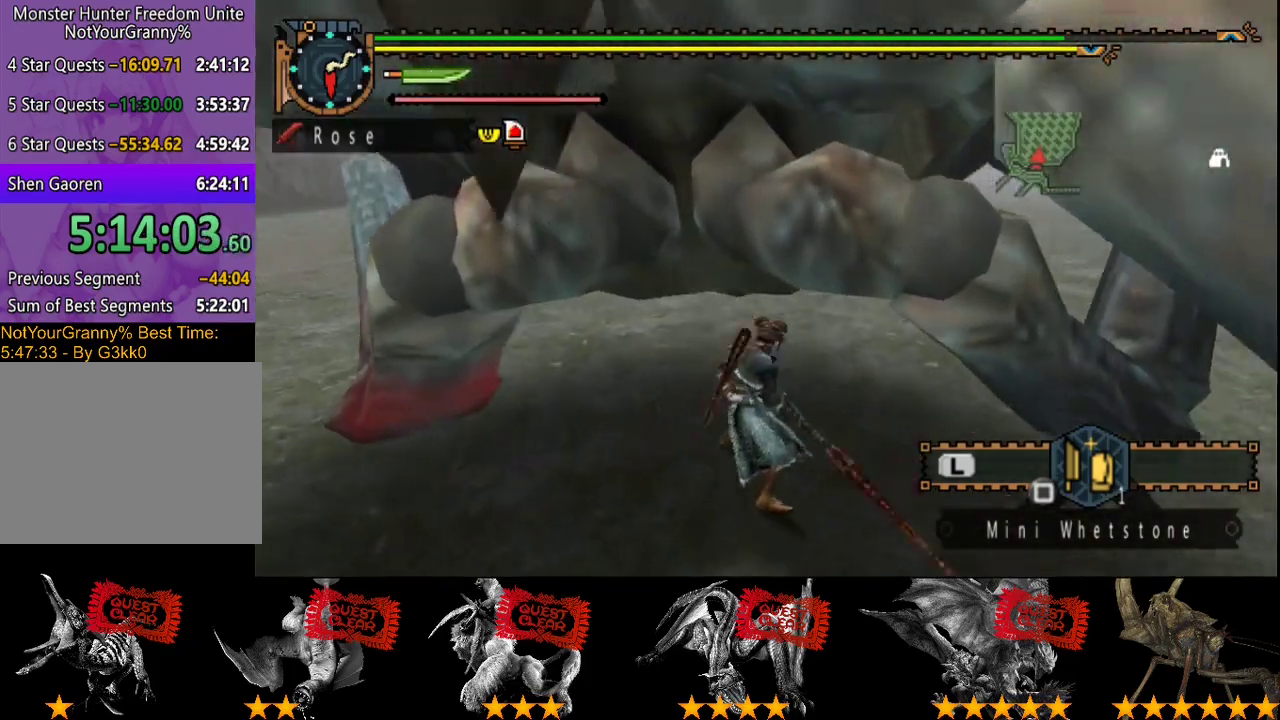
{"buttons": [], "left_stick": "up-left", "right_stick": "center", "events": [[233, "left_stick", "up-left"]]}